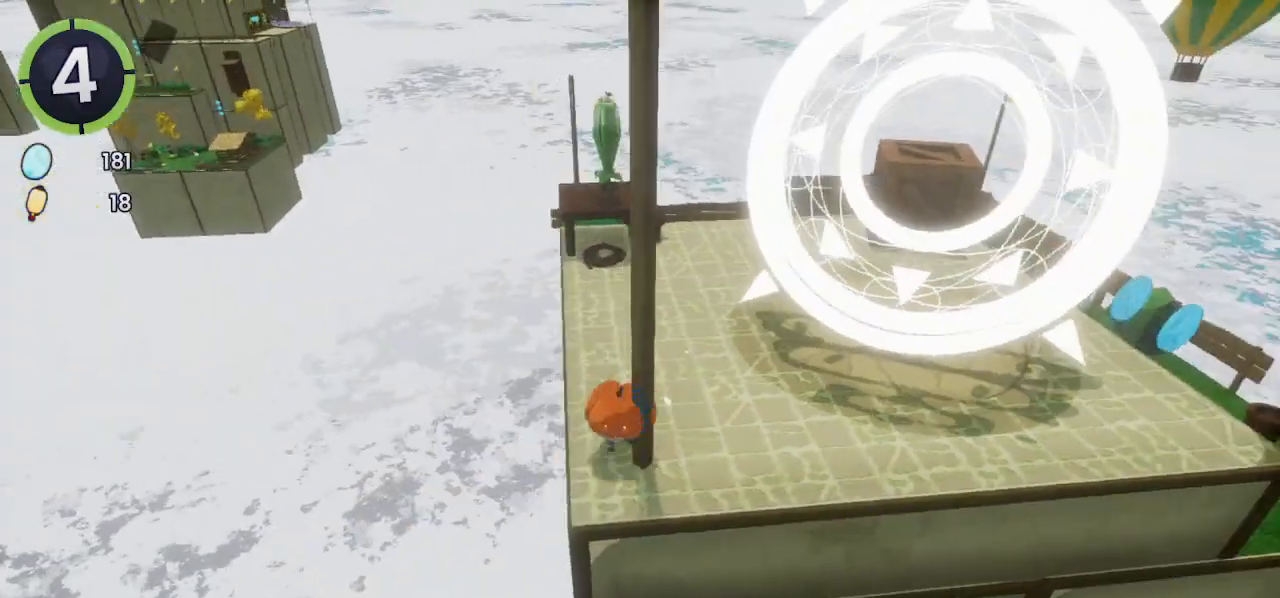
Gameplay with a controller (PlayStation layout); each line is a JSON object with the inputs held at the frame after it. "events" lists button and stick changes between this image and that frame as [ms after this image, input, new state], when the widget could be followed in between.
{"buttons": [], "left_stick": "up-left", "right_stick": "center", "events": [[33, "left_stick", "right"], [67, "right_stick", "left"], [233, "right_stick", "center"], [400, "left_stick", "up-left"]]}
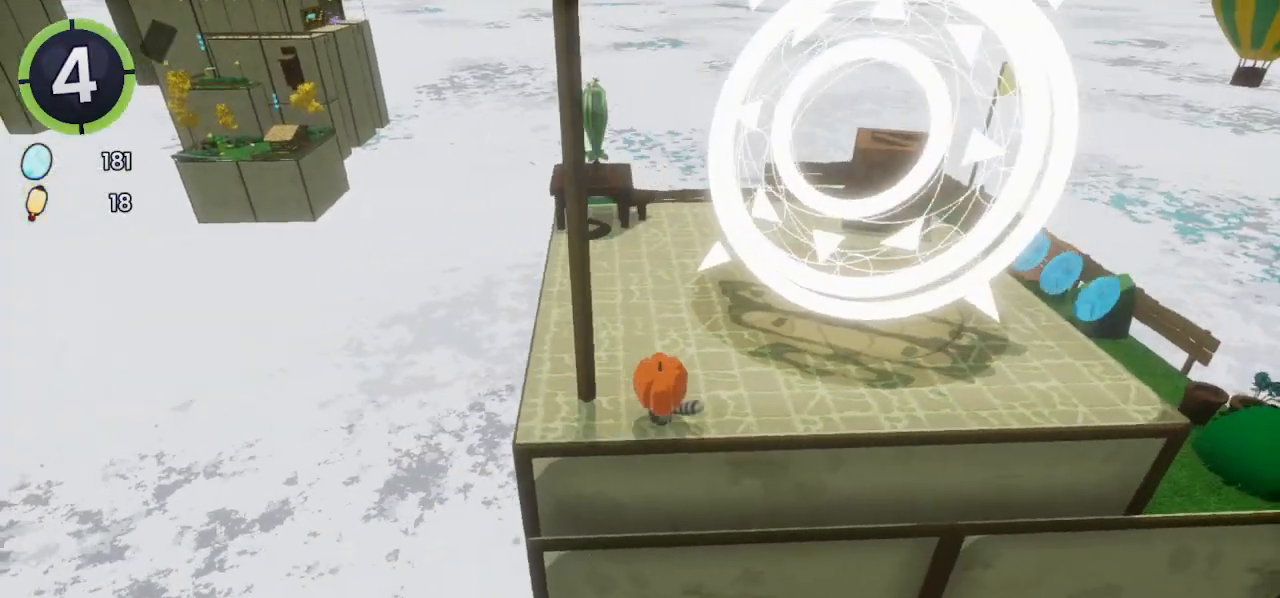
{"buttons": [], "left_stick": "up-left", "right_stick": "center", "events": [[167, "right_stick", "left"], [267, "left_stick", "center"], [333, "right_stick", "center"], [433, "left_stick", "up"], [500, "left_stick", "up-left"]]}
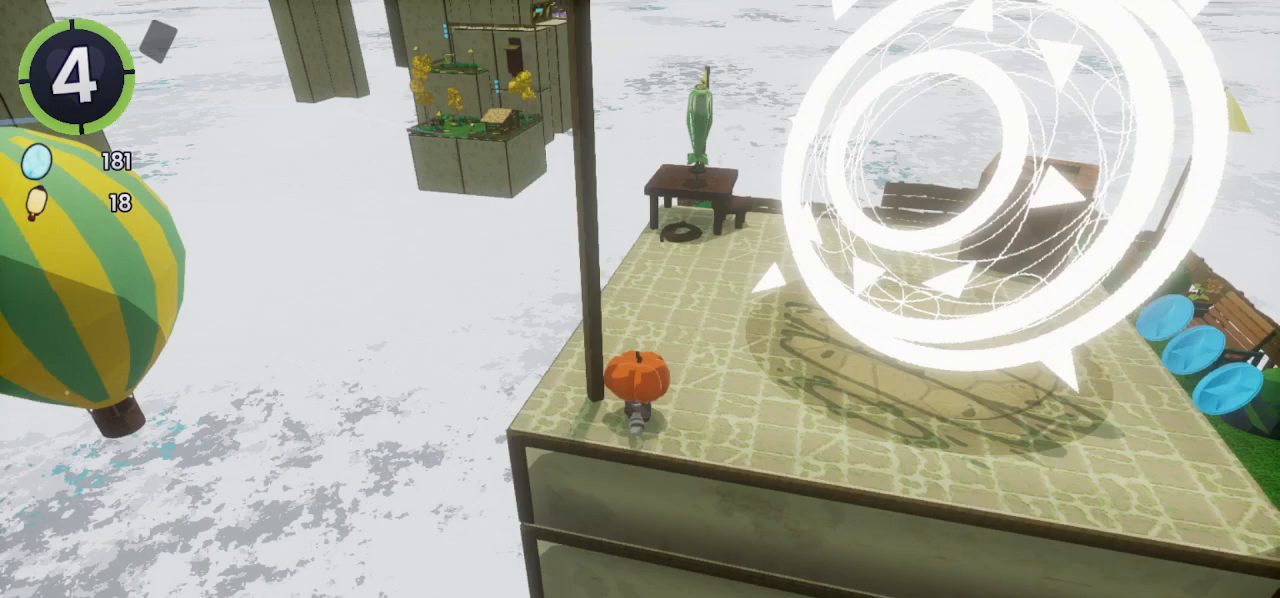
{"buttons": ["DPAD_UP"], "left_stick": "center", "right_stick": "right", "events": [[67, "right_stick", "right"], [167, "left_stick", "center"], [167, "right_stick", "up"], [300, "right_stick", "center"], [367, "DPAD_UP", "down"], [500, "right_stick", "right"]]}
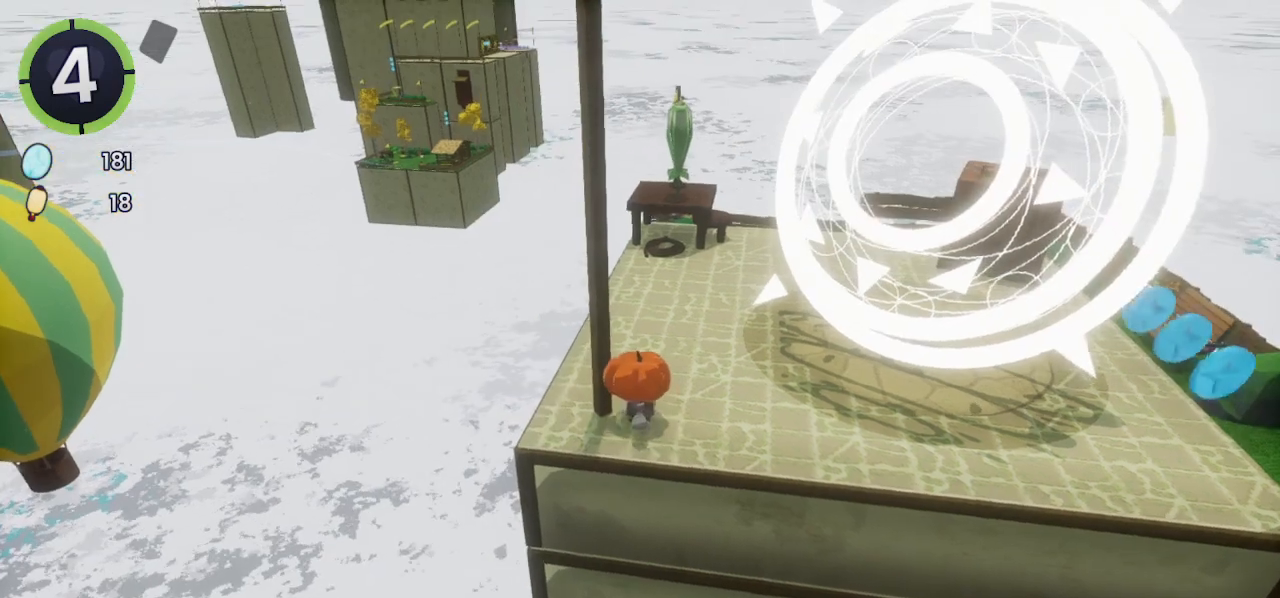
{"buttons": [], "left_stick": "center", "right_stick": "center", "events": [[33, "DPAD_UP", "up"], [67, "right_stick", "center"], [133, "right_stick", "right"], [267, "right_stick", "center"], [300, "DPAD_RIGHT", "down"], [300, "DPAD_UP", "down"], [433, "DPAD_RIGHT", "up"], [433, "DPAD_UP", "up"]]}
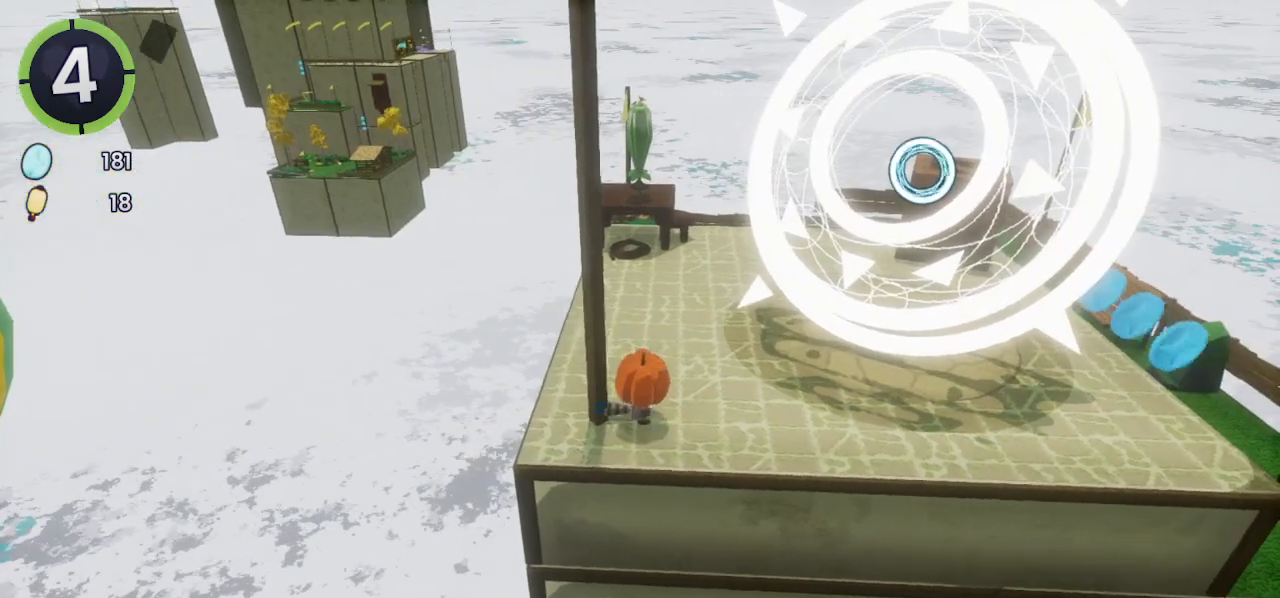
{"buttons": [], "left_stick": "center", "right_stick": "center", "events": [[67, "DPAD_RIGHT", "down"], [67, "DPAD_UP", "down"], [133, "R2", "down"], [167, "CROSS", "down"], [200, "CROSS", "up"], [200, "R2", "up"], [233, "DPAD_RIGHT", "up"], [233, "DPAD_UP", "up"]]}
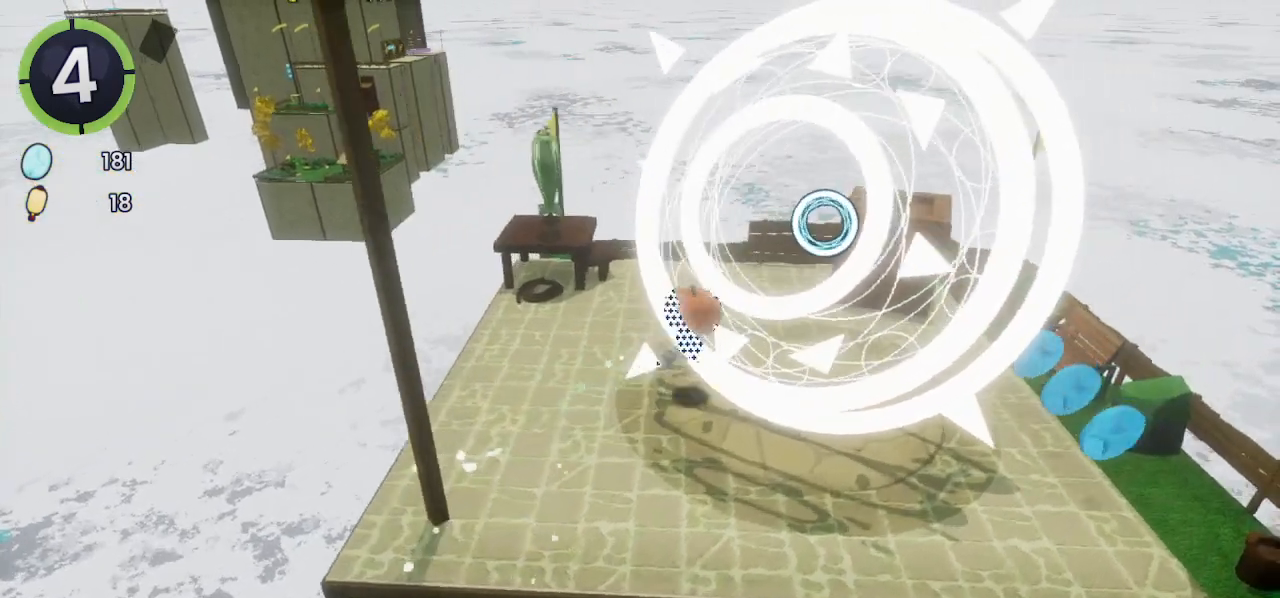
{"buttons": ["TRIANGLE"], "left_stick": "up-left", "right_stick": "center", "events": [[67, "DPAD_LEFT", "down"], [67, "DPAD_UP", "down"], [133, "CROSS", "down"], [300, "DPAD_LEFT", "up"], [300, "DPAD_UP", "up"], [333, "CROSS", "up"], [467, "left_stick", "up-left"], [500, "TRIANGLE", "down"]]}
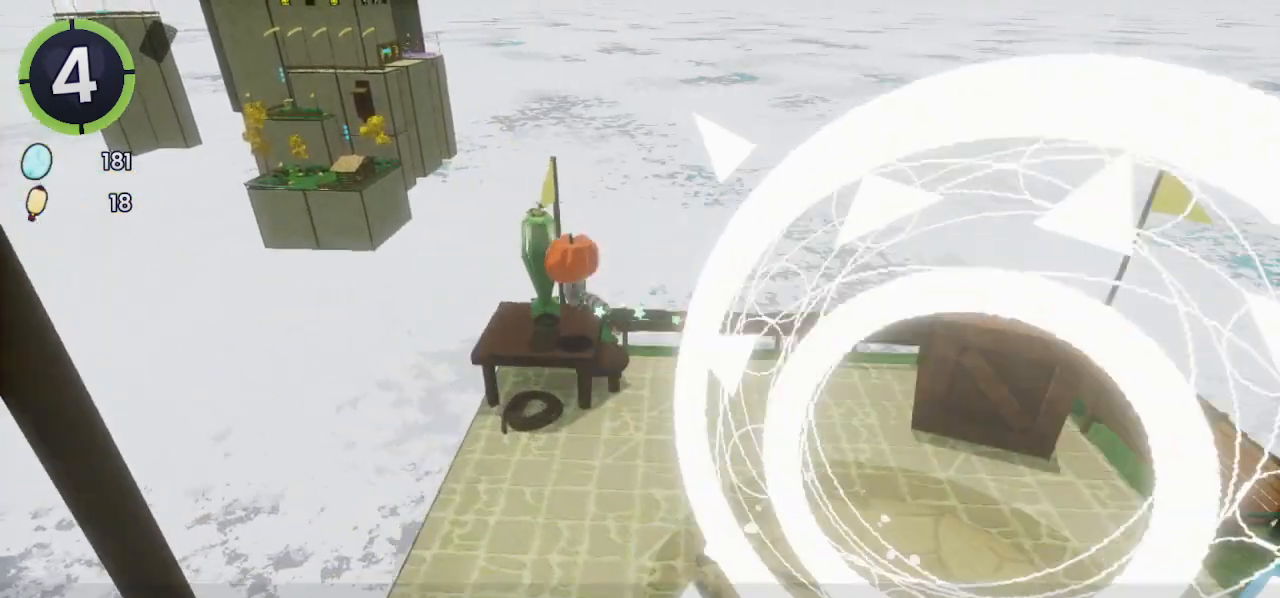
{"buttons": ["CROSS"], "left_stick": "up", "right_stick": "center", "events": [[100, "TRIANGLE", "up"], [200, "CROSS", "down"], [467, "left_stick", "up"]]}
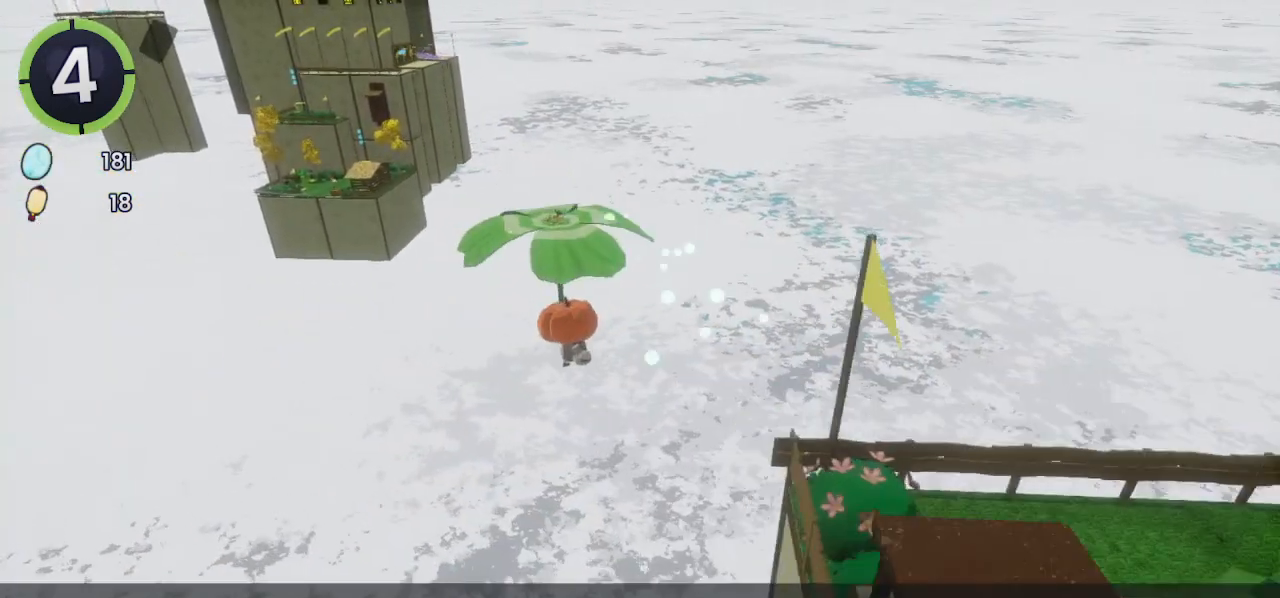
{"buttons": ["CROSS"], "left_stick": "up", "right_stick": "center", "events": []}
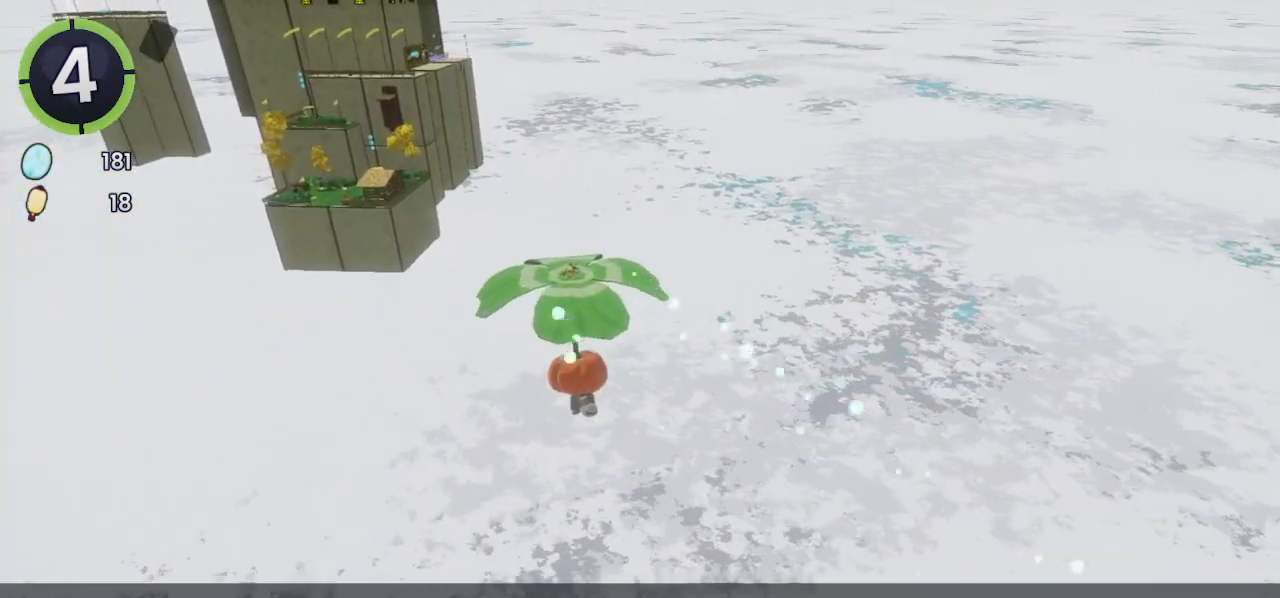
{"buttons": ["CROSS"], "left_stick": "up", "right_stick": "up", "events": [[433, "right_stick", "up"]]}
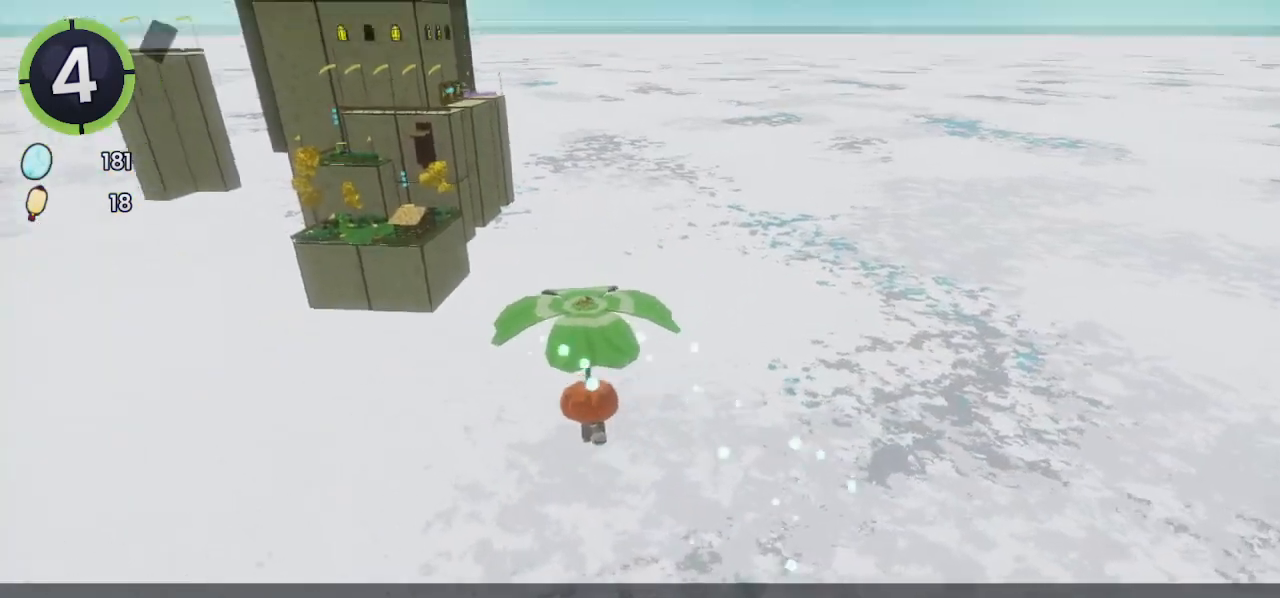
{"buttons": ["CROSS"], "left_stick": "up", "right_stick": "center", "events": [[100, "right_stick", "center"]]}
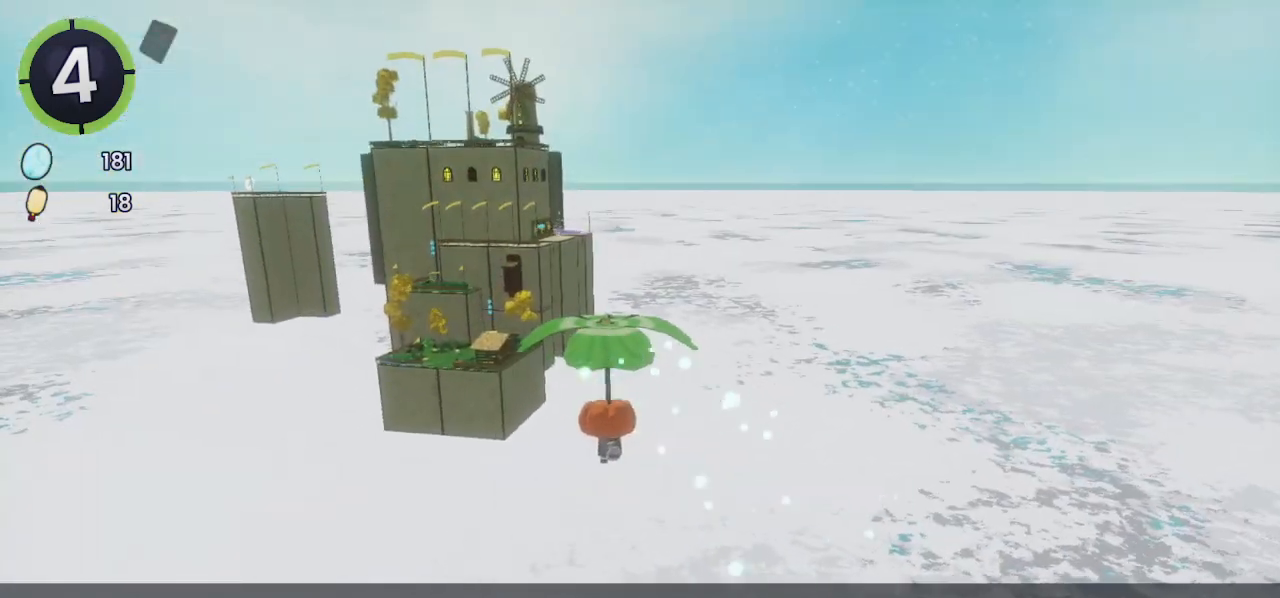
{"buttons": ["CROSS"], "left_stick": "up", "right_stick": "center", "events": []}
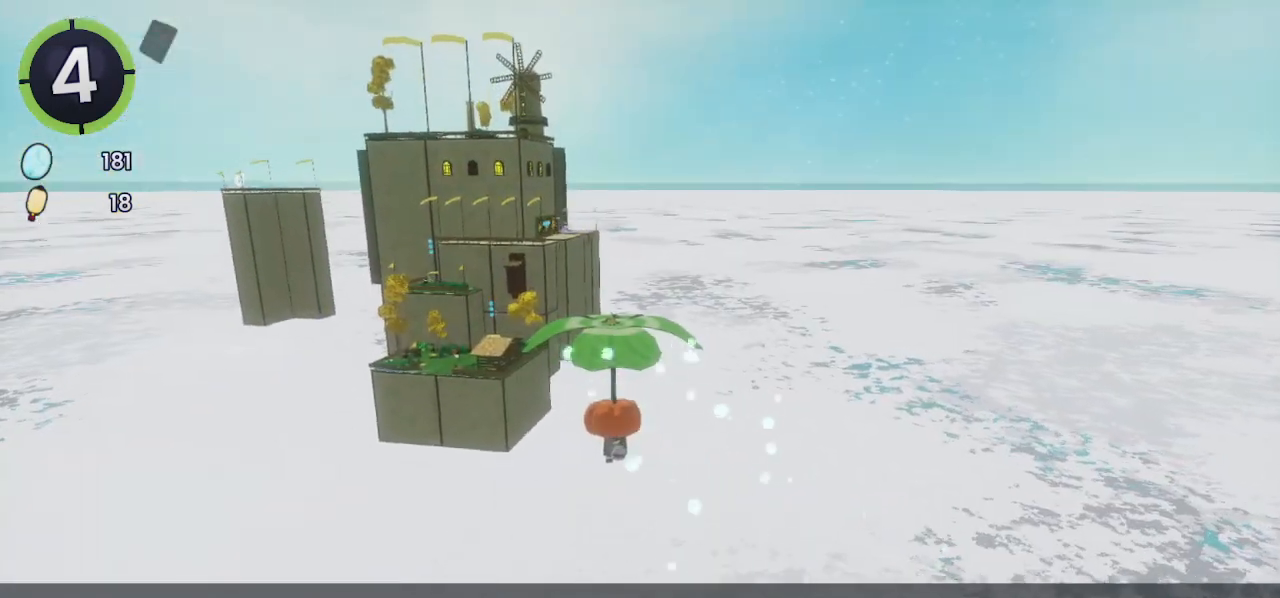
{"buttons": ["CROSS"], "left_stick": "up", "right_stick": "center", "events": []}
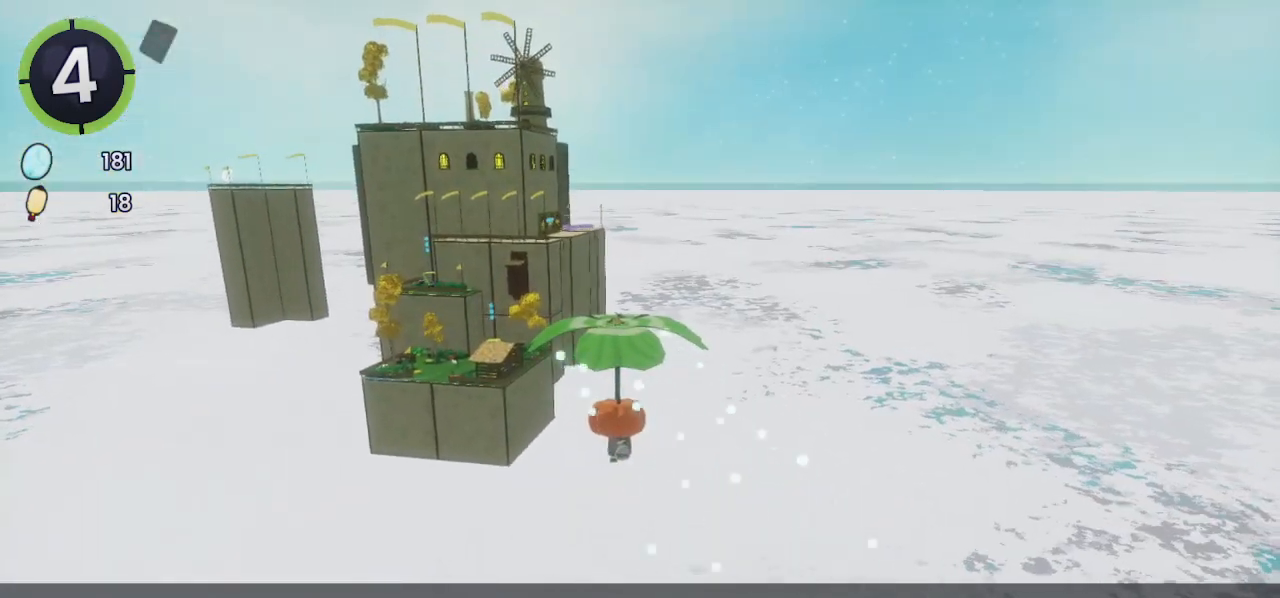
{"buttons": ["CROSS"], "left_stick": "up", "right_stick": "center", "events": []}
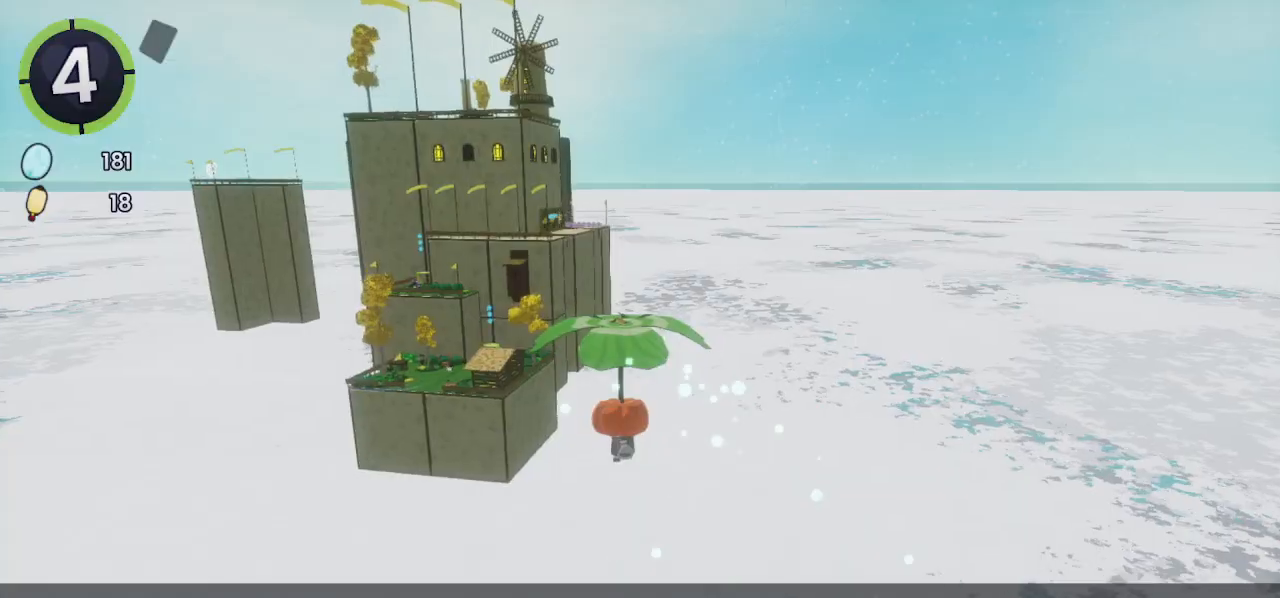
{"buttons": ["CROSS"], "left_stick": "up", "right_stick": "center", "events": [[200, "right_stick", "left"], [267, "right_stick", "center"]]}
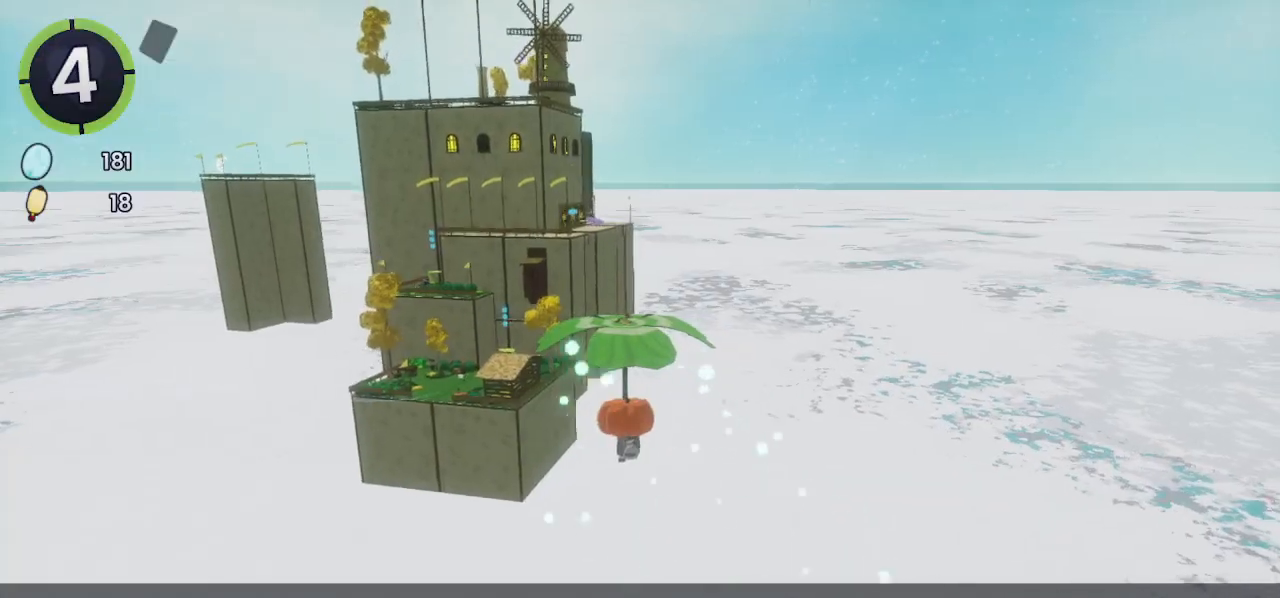
{"buttons": ["CROSS"], "left_stick": "up", "right_stick": "up-left", "events": [[200, "right_stick", "up-left"]]}
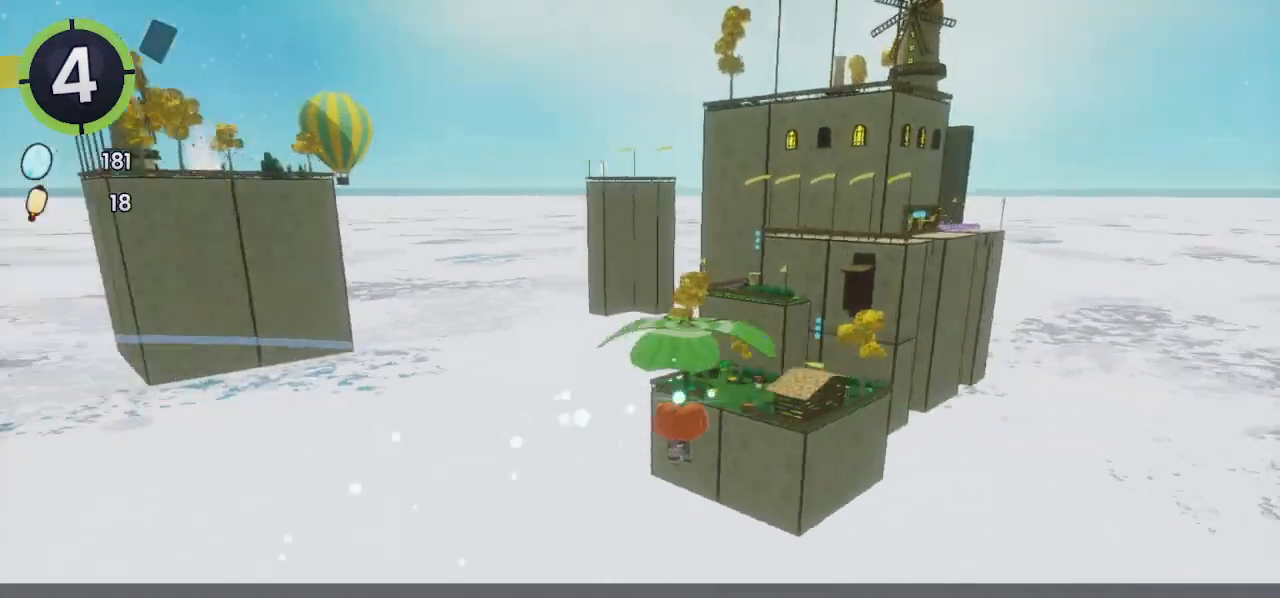
{"buttons": ["CROSS"], "left_stick": "down-right", "right_stick": "up-left", "events": [[67, "left_stick", "up-right"], [167, "left_stick", "right"], [400, "left_stick", "down-right"]]}
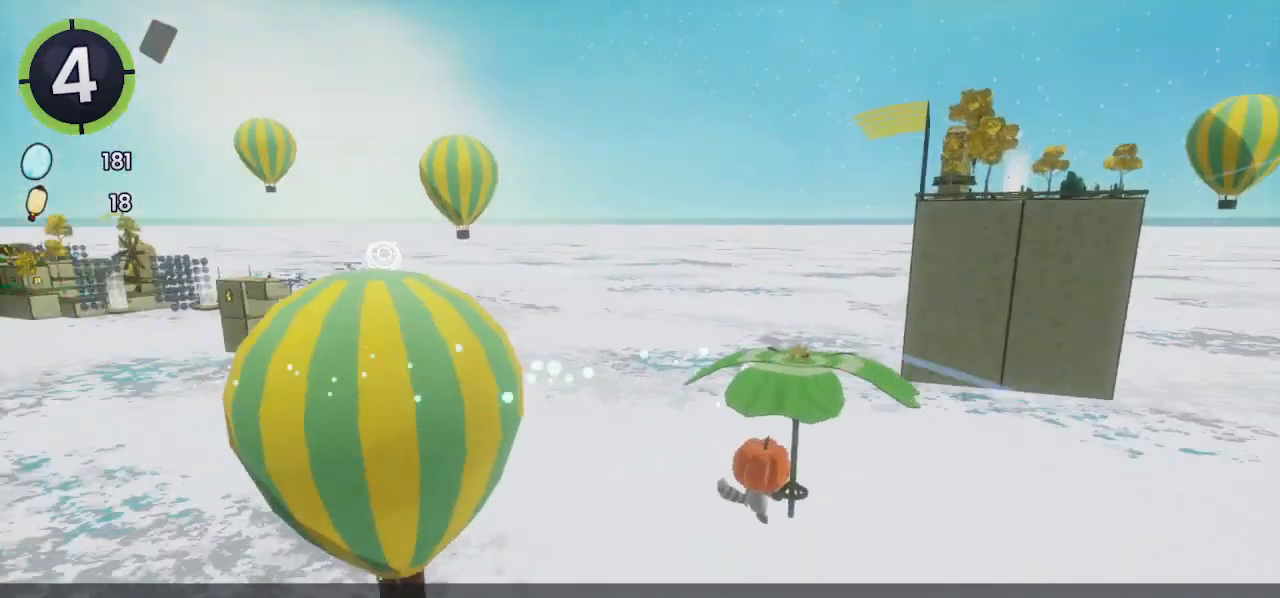
{"buttons": ["CROSS"], "left_stick": "down", "right_stick": "up-left", "events": [[433, "left_stick", "down"]]}
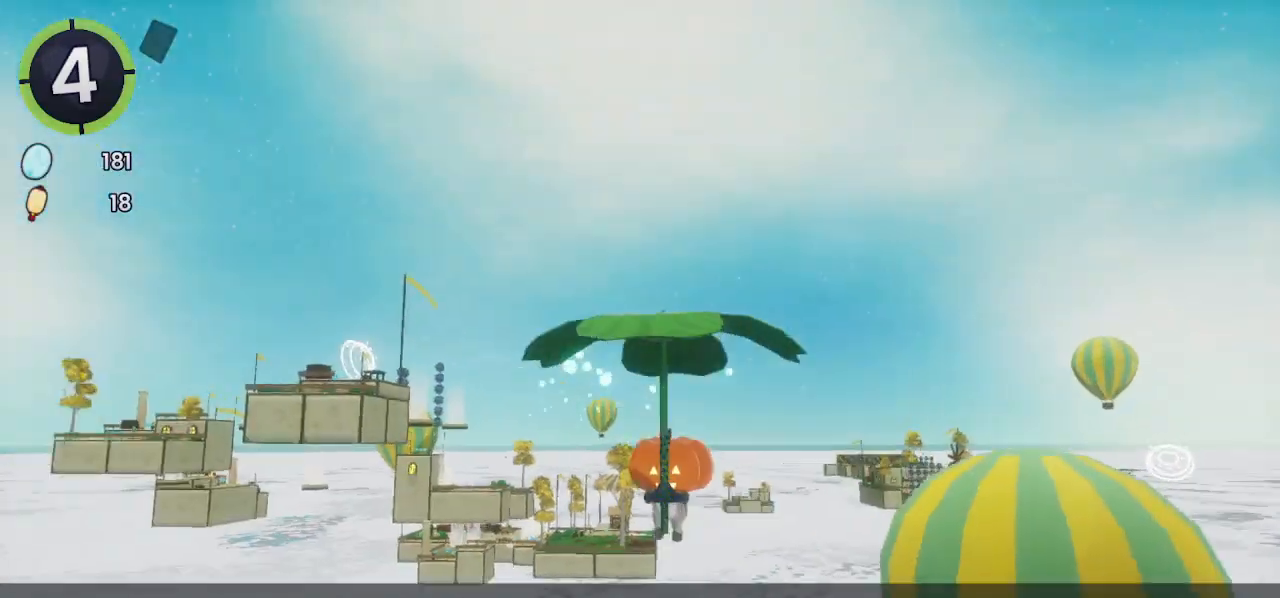
{"buttons": ["CROSS"], "left_stick": "down", "right_stick": "center", "events": [[67, "right_stick", "center"]]}
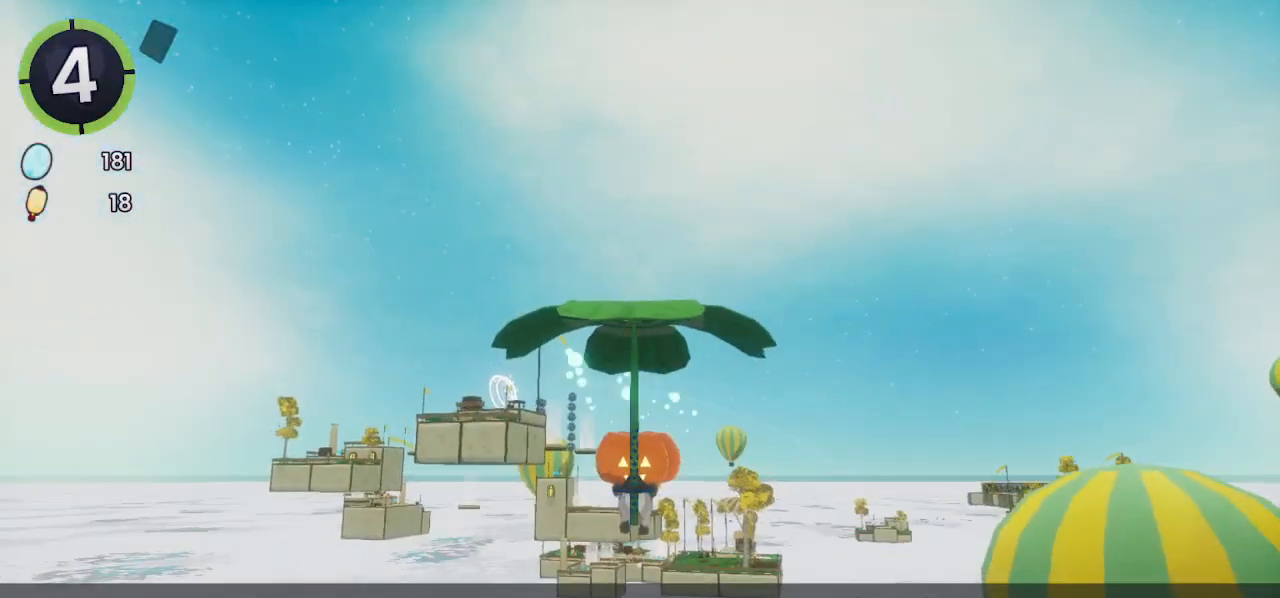
{"buttons": ["CROSS"], "left_stick": "down-left", "right_stick": "left", "events": [[100, "right_stick", "left"], [433, "left_stick", "down-left"]]}
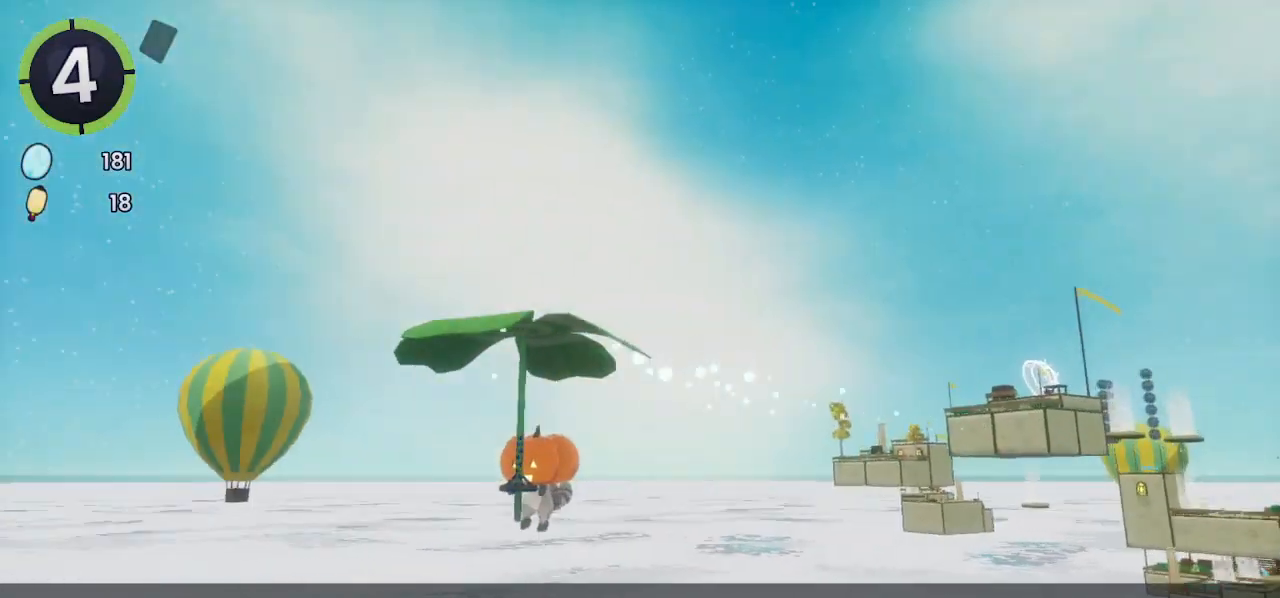
{"buttons": ["CROSS"], "left_stick": "left", "right_stick": "left", "events": [[400, "left_stick", "left"]]}
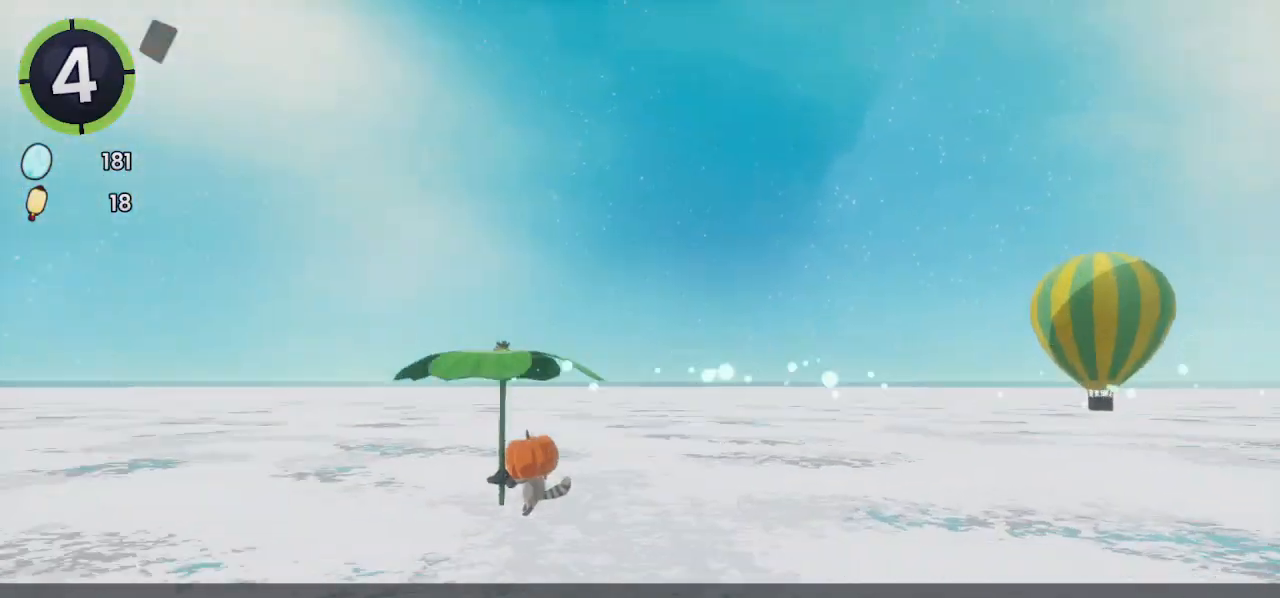
{"buttons": ["CROSS"], "left_stick": "up-left", "right_stick": "down", "events": [[333, "left_stick", "up-left"], [500, "right_stick", "down"]]}
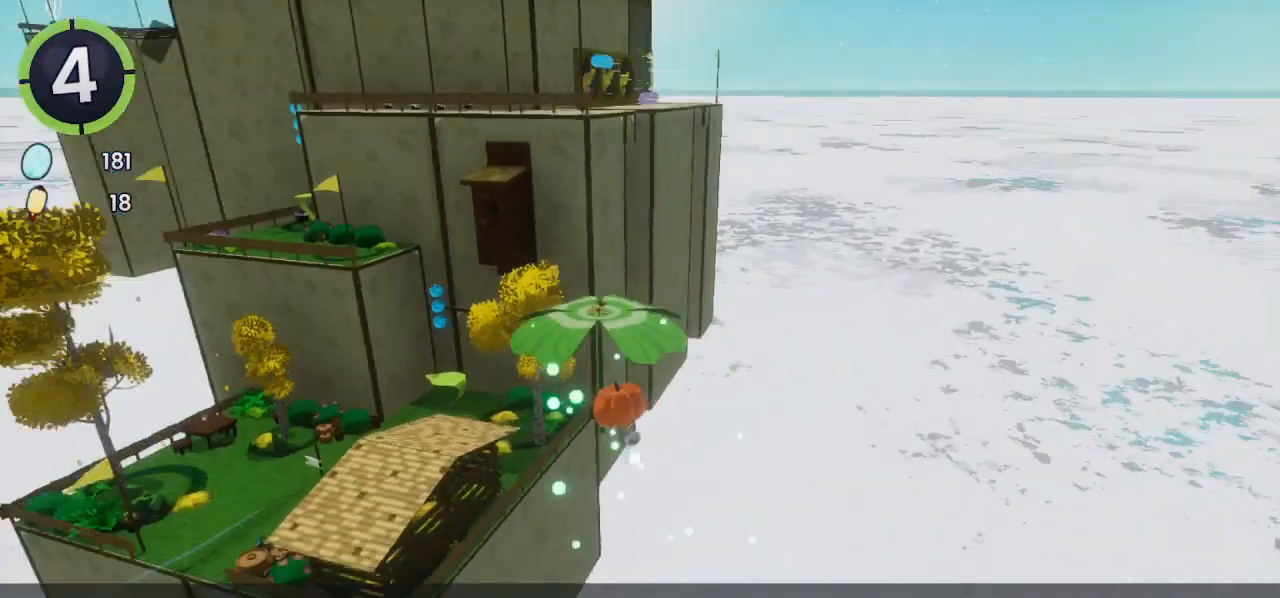
{"buttons": ["CROSS"], "left_stick": "up-left", "right_stick": "center", "events": [[67, "right_stick", "down-left"], [200, "right_stick", "center"], [300, "right_stick", "left"], [467, "right_stick", "center"]]}
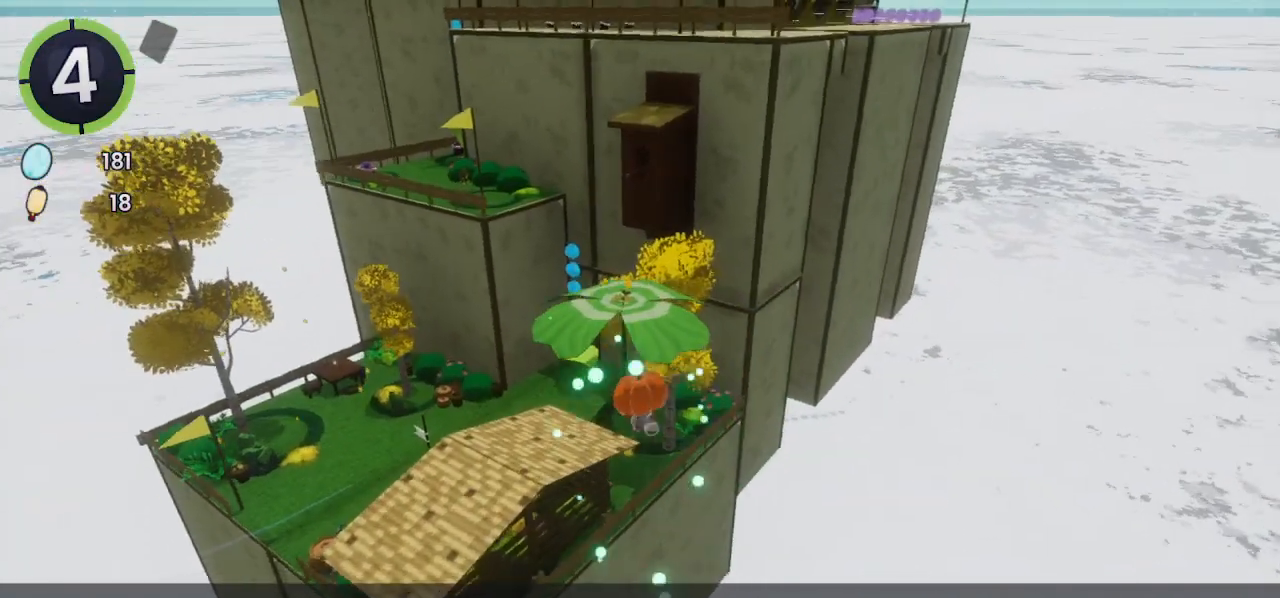
{"buttons": ["CROSS"], "left_stick": "up-left", "right_stick": "center", "events": []}
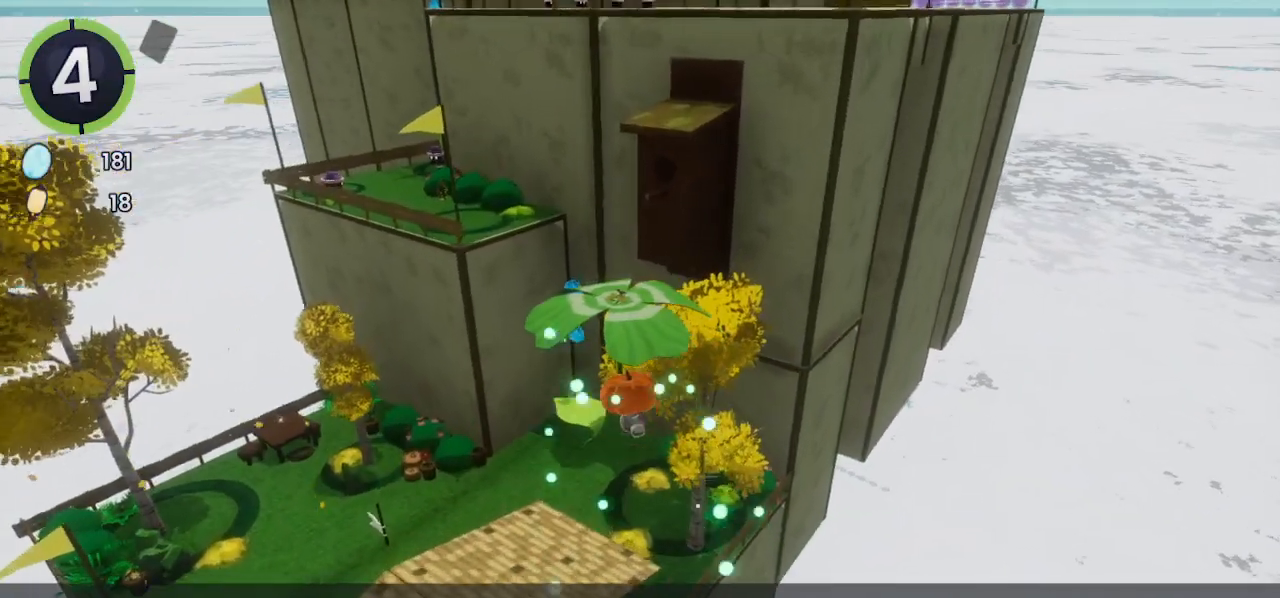
{"buttons": ["CROSS"], "left_stick": "up-left", "right_stick": "center", "events": []}
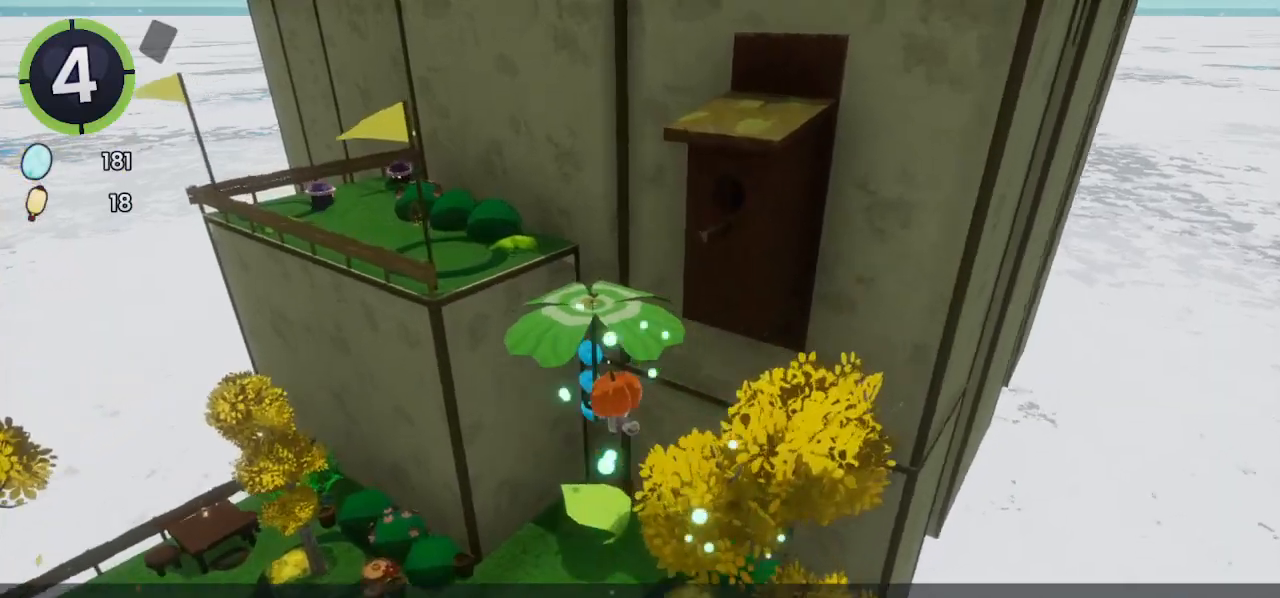
{"buttons": ["CROSS"], "left_stick": "up-left", "right_stick": "center", "events": []}
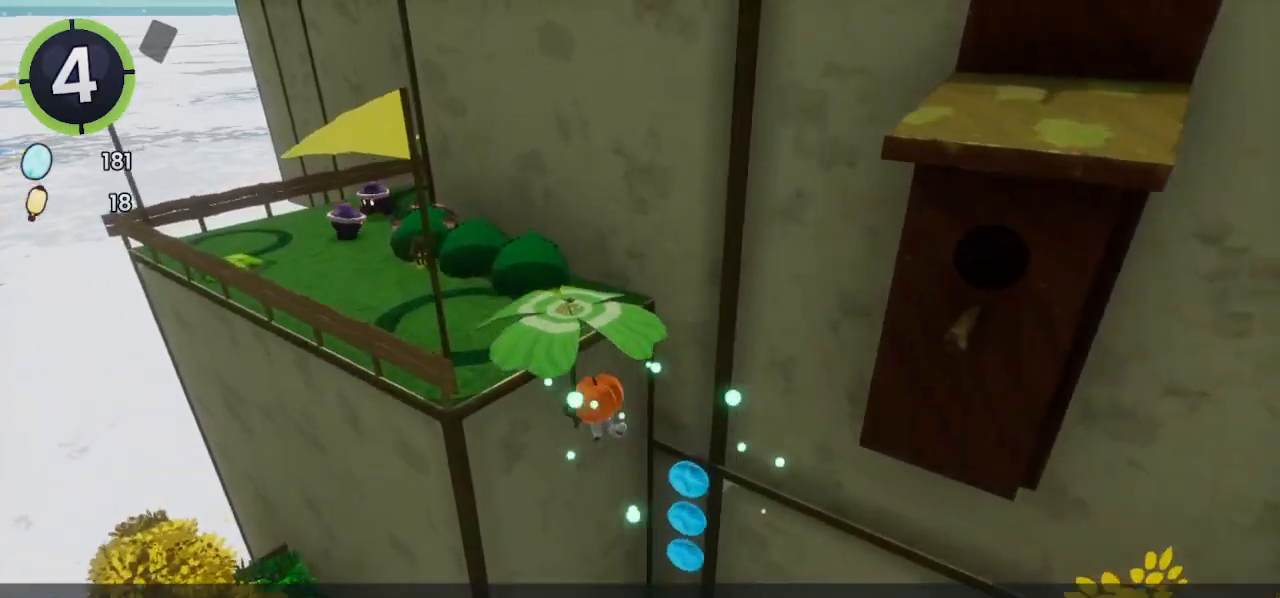
{"buttons": [], "left_stick": "up-left", "right_stick": "center", "events": [[400, "CROSS", "up"]]}
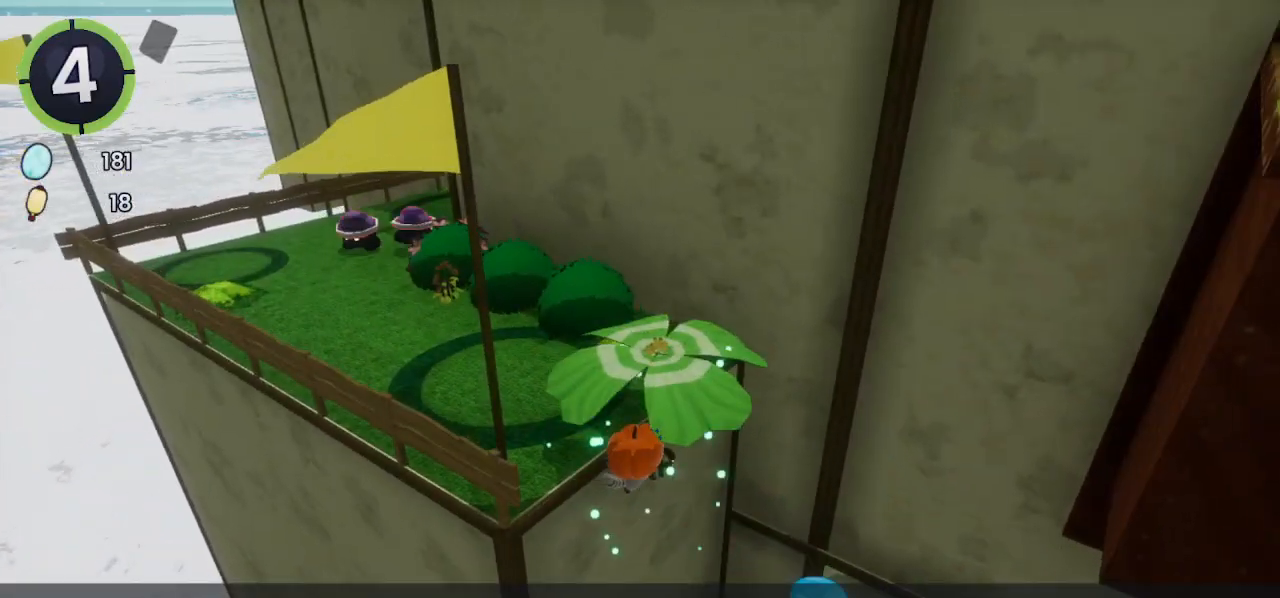
{"buttons": ["CROSS"], "left_stick": "up-left", "right_stick": "center", "events": [[33, "TRIANGLE", "down"], [133, "TRIANGLE", "up"], [467, "CROSS", "down"]]}
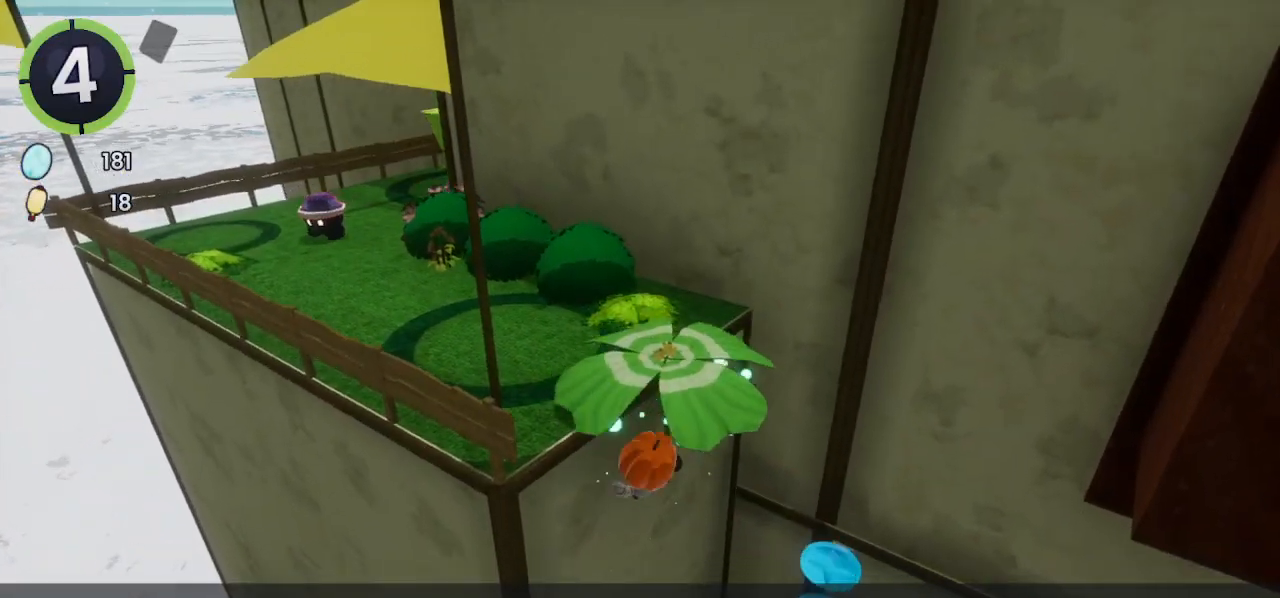
{"buttons": [], "left_stick": "up", "right_stick": "center", "events": [[100, "CROSS", "up"], [133, "left_stick", "center"], [233, "TRIANGLE", "down"], [333, "TRIANGLE", "up"], [333, "left_stick", "up"]]}